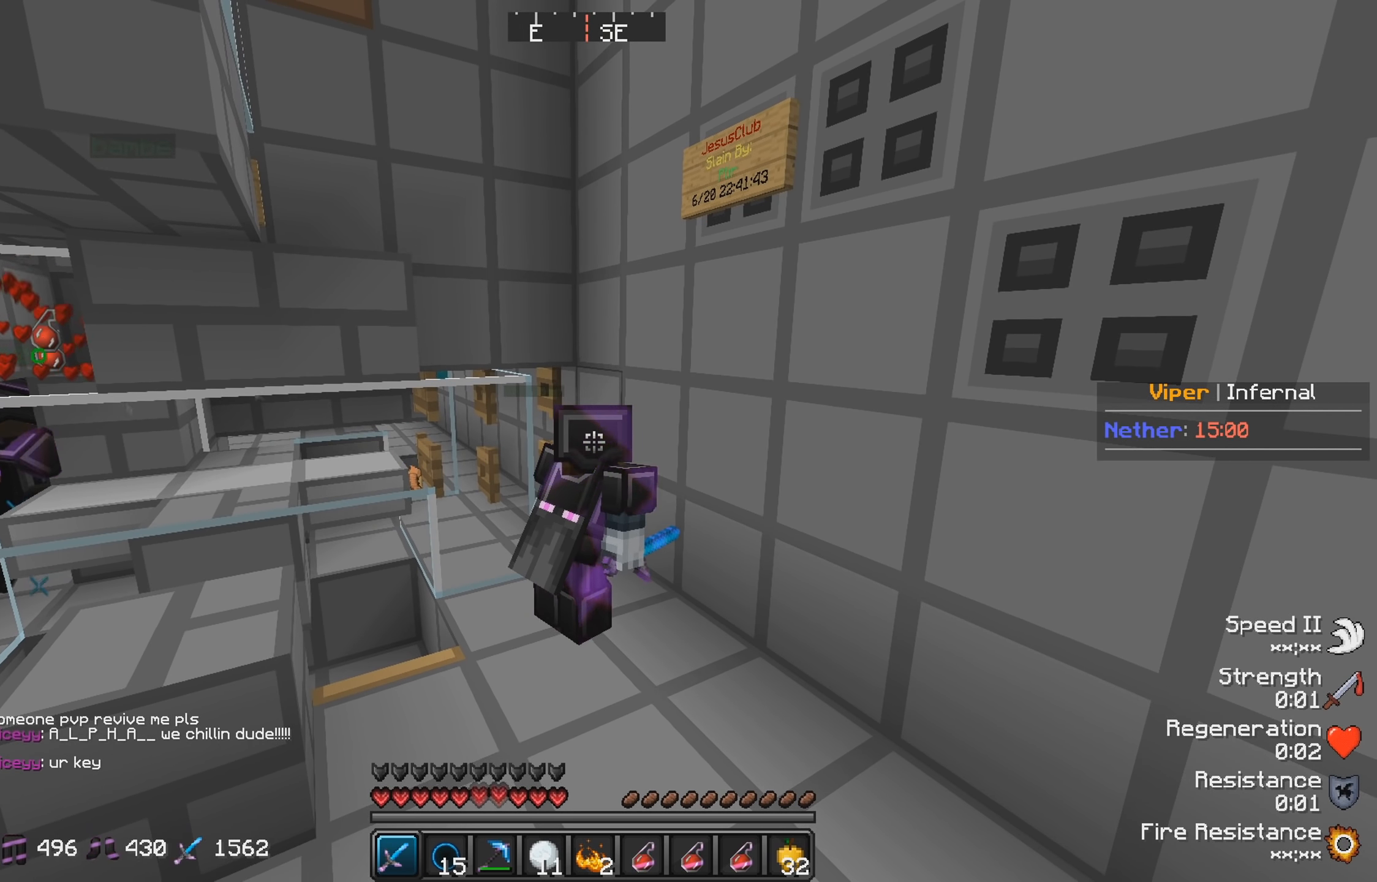
Gameplay with keyboard; each line is a JSON object with the keys held at the frame after it. "events" lists presses ("down") and releases ("up") of "a", "d", "s" and "w" between this image and that frame as [ms after this image, input, new state], when the widget could be followed in between. No other keys are recorded. Mouse input is not recorded.
{"keys": [], "events": [[100, "w", "down"], [333, "w", "up"]]}
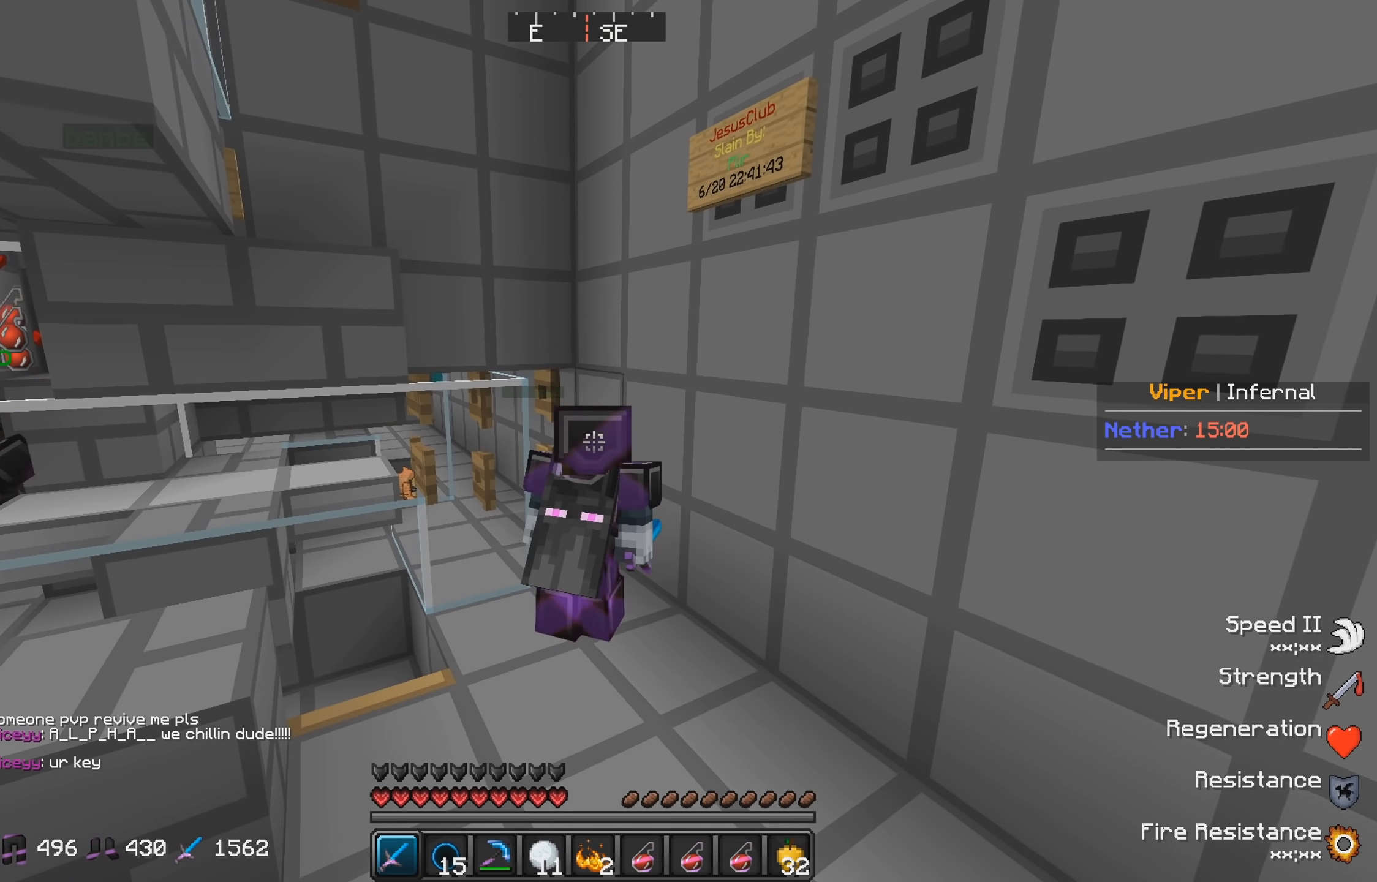
{"keys": [], "events": []}
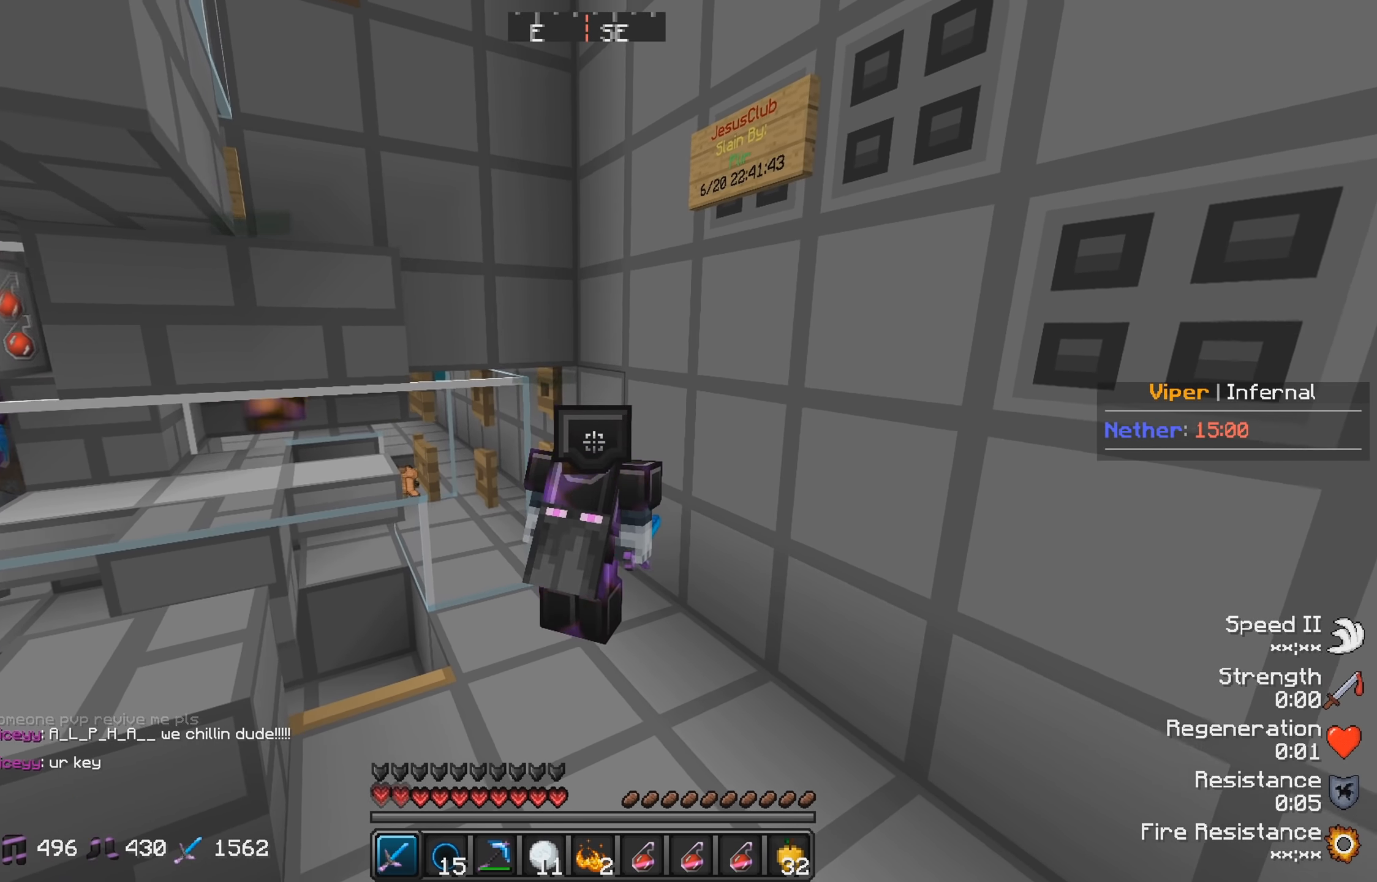
{"keys": [], "events": []}
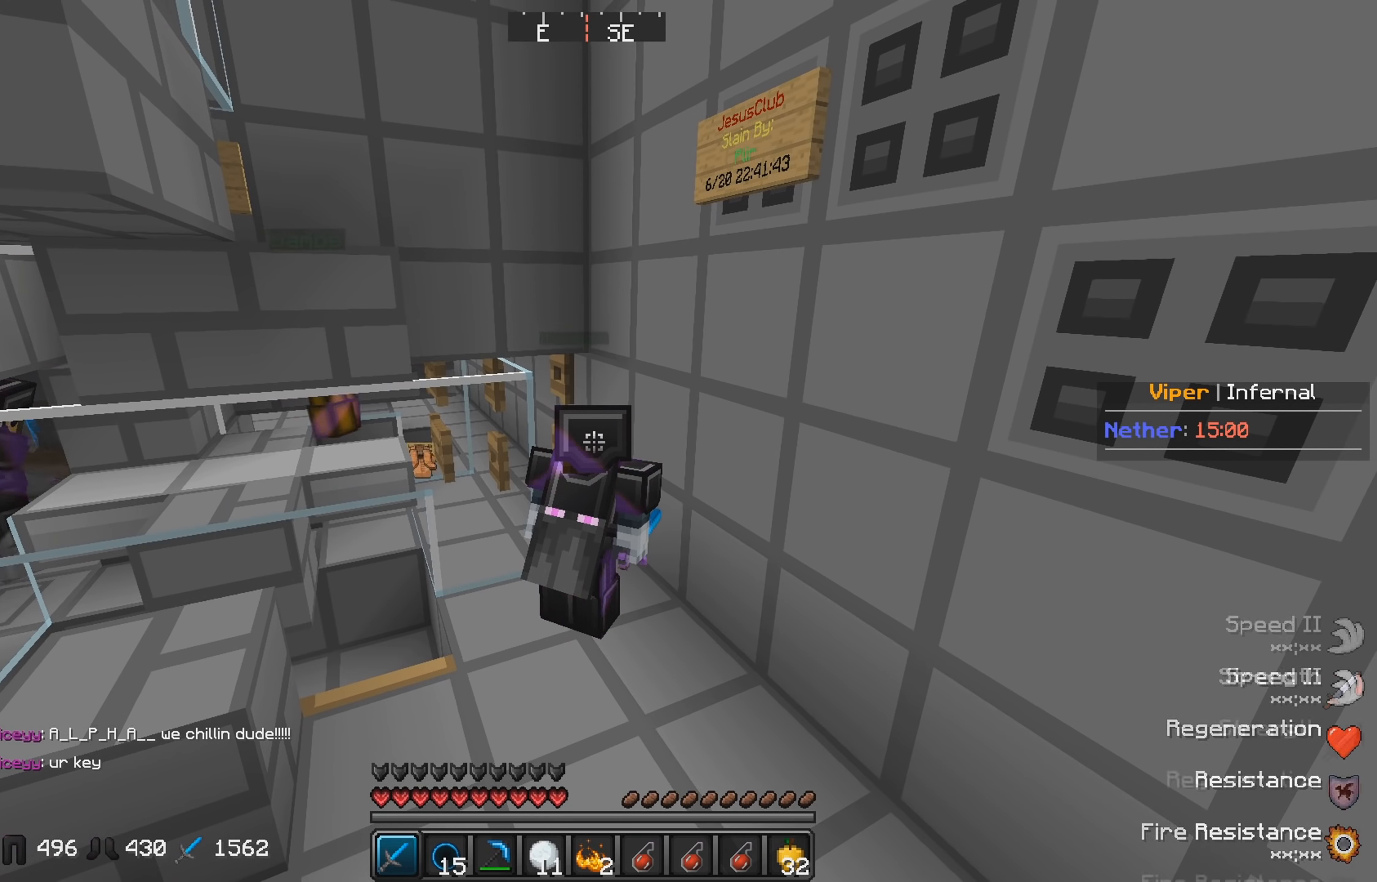
{"keys": [], "events": []}
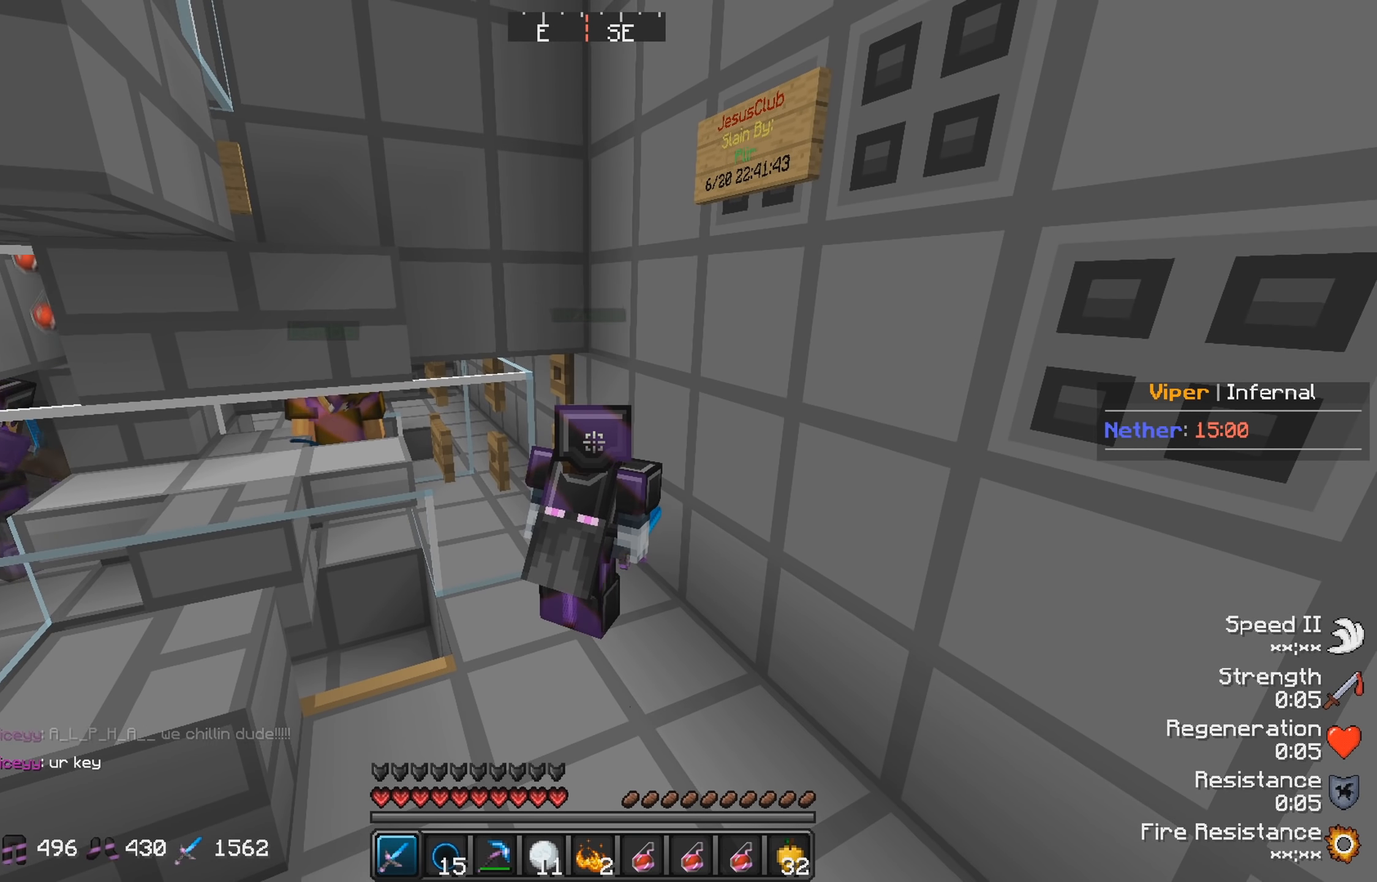
{"keys": [], "events": []}
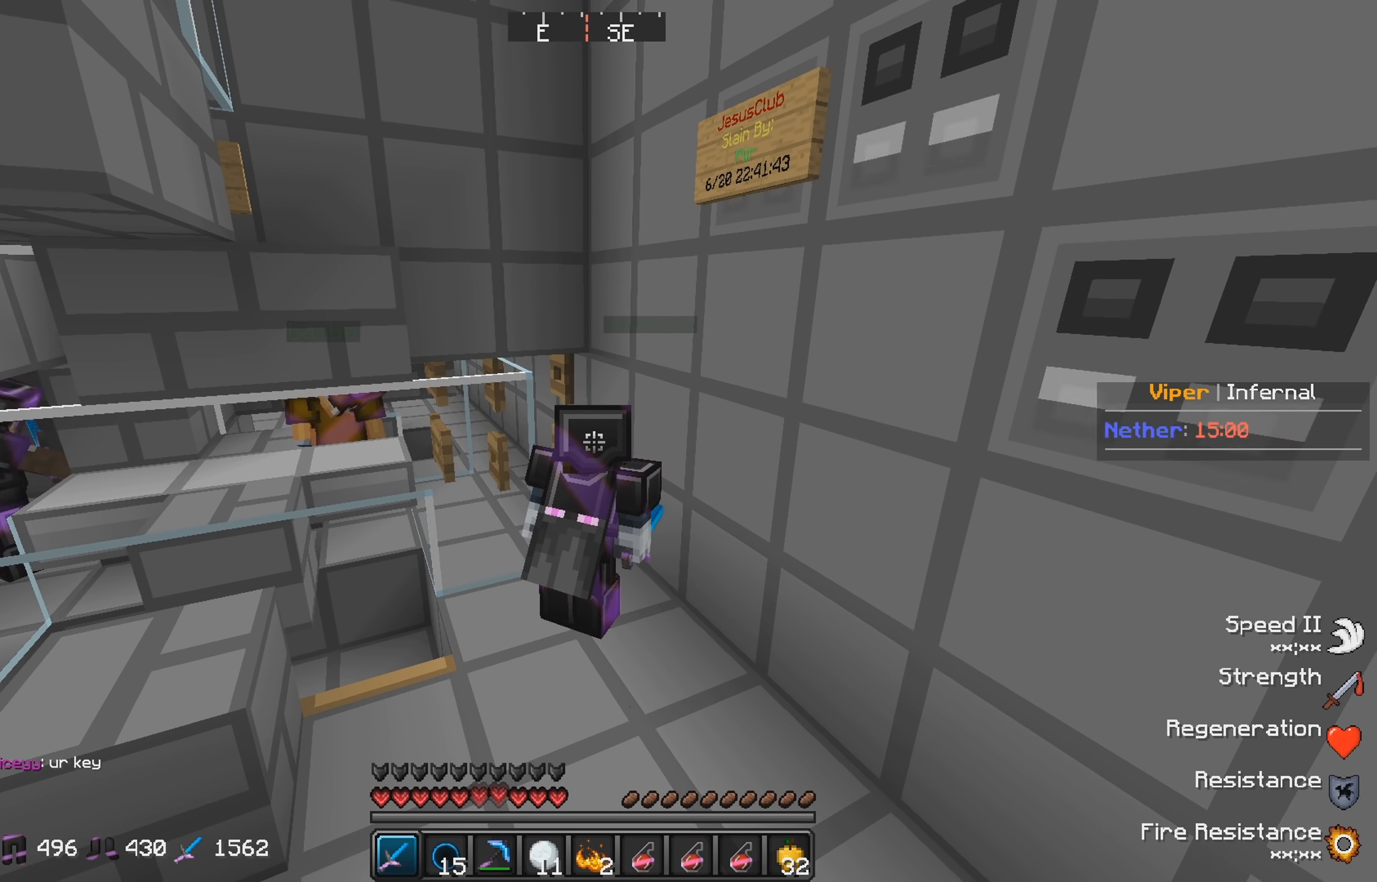
{"keys": [], "events": []}
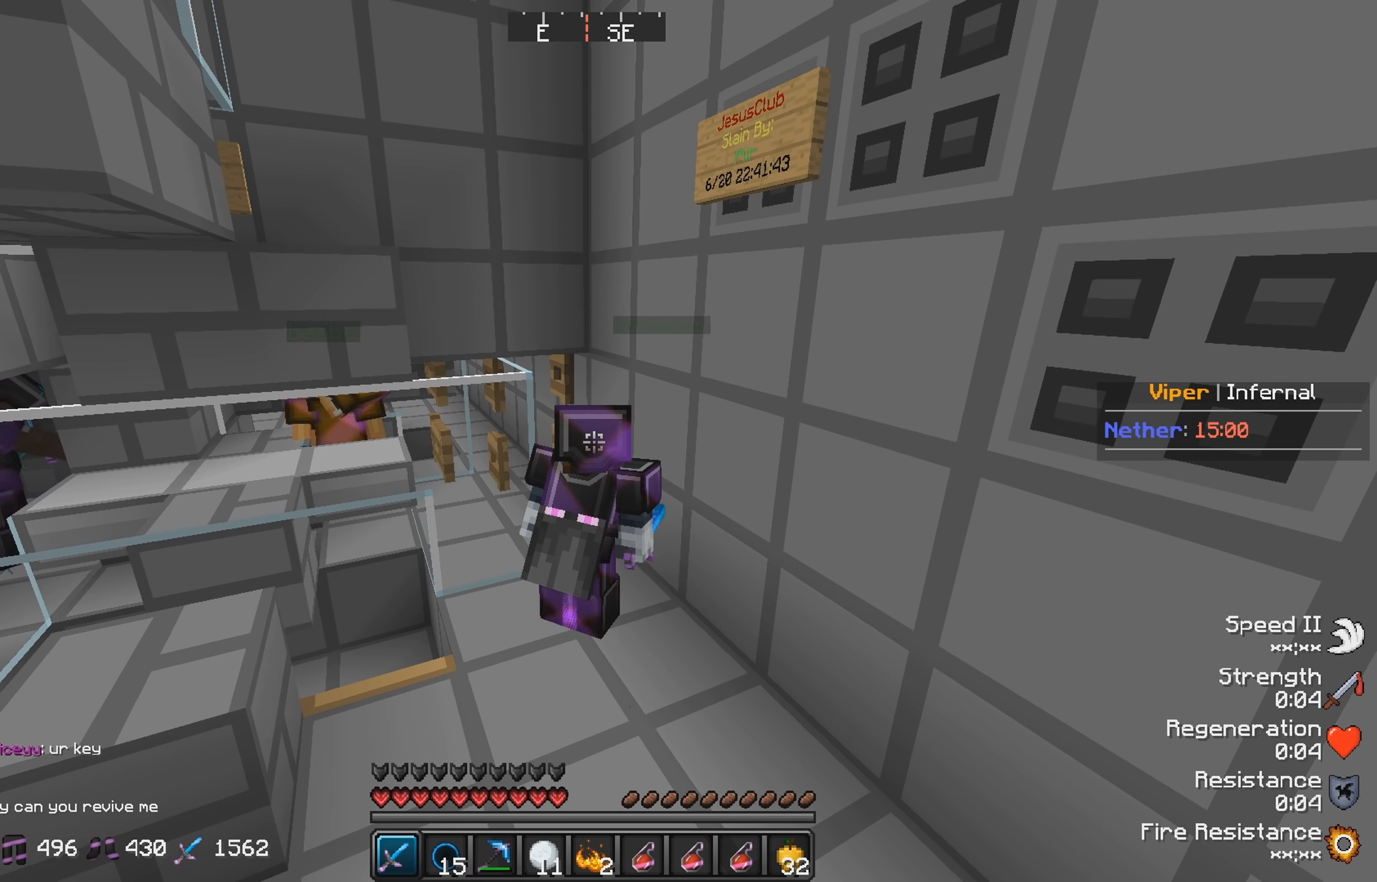
{"keys": [], "events": []}
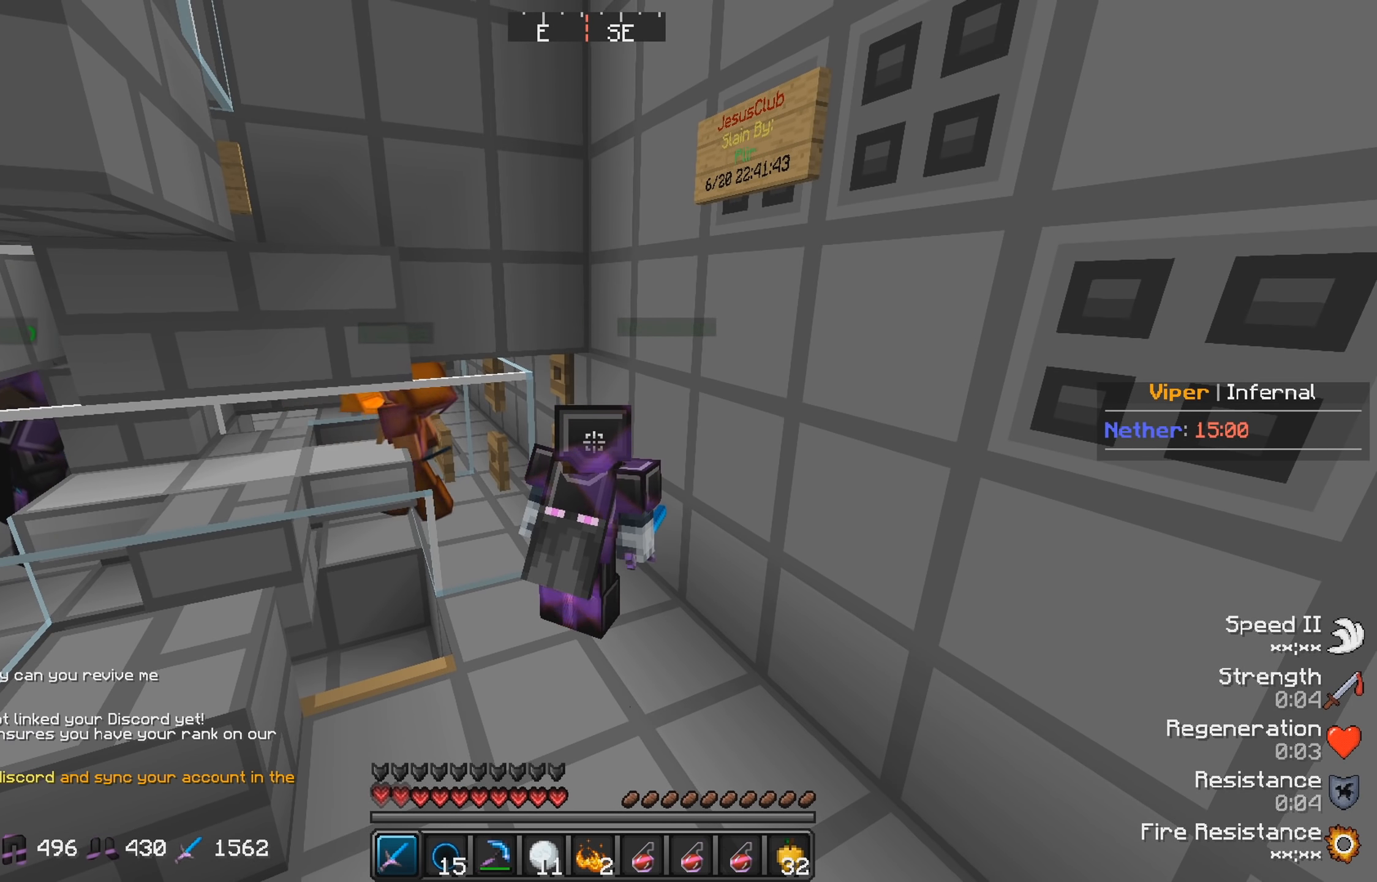
{"keys": [], "events": []}
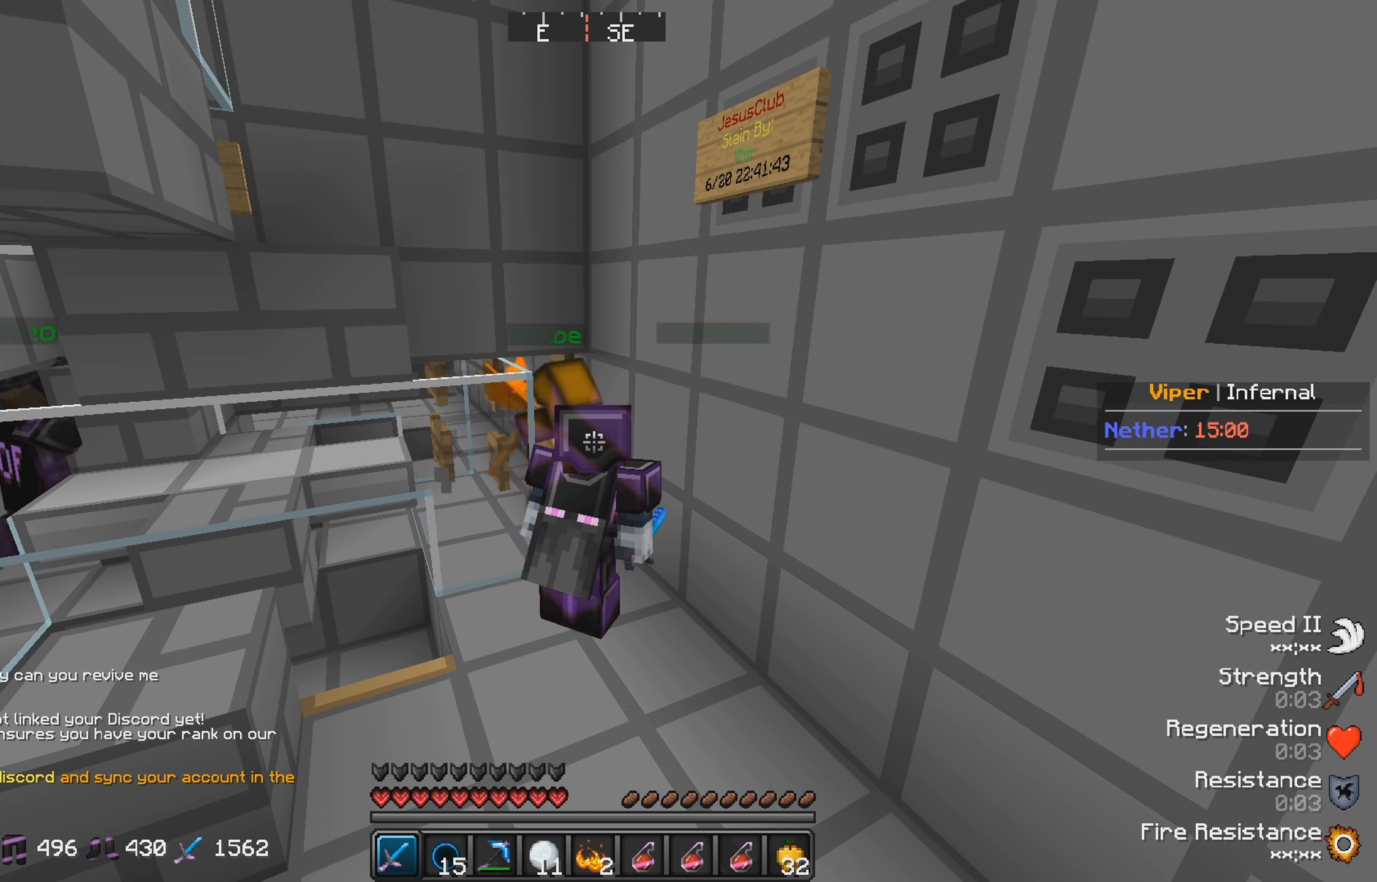
{"keys": [], "events": []}
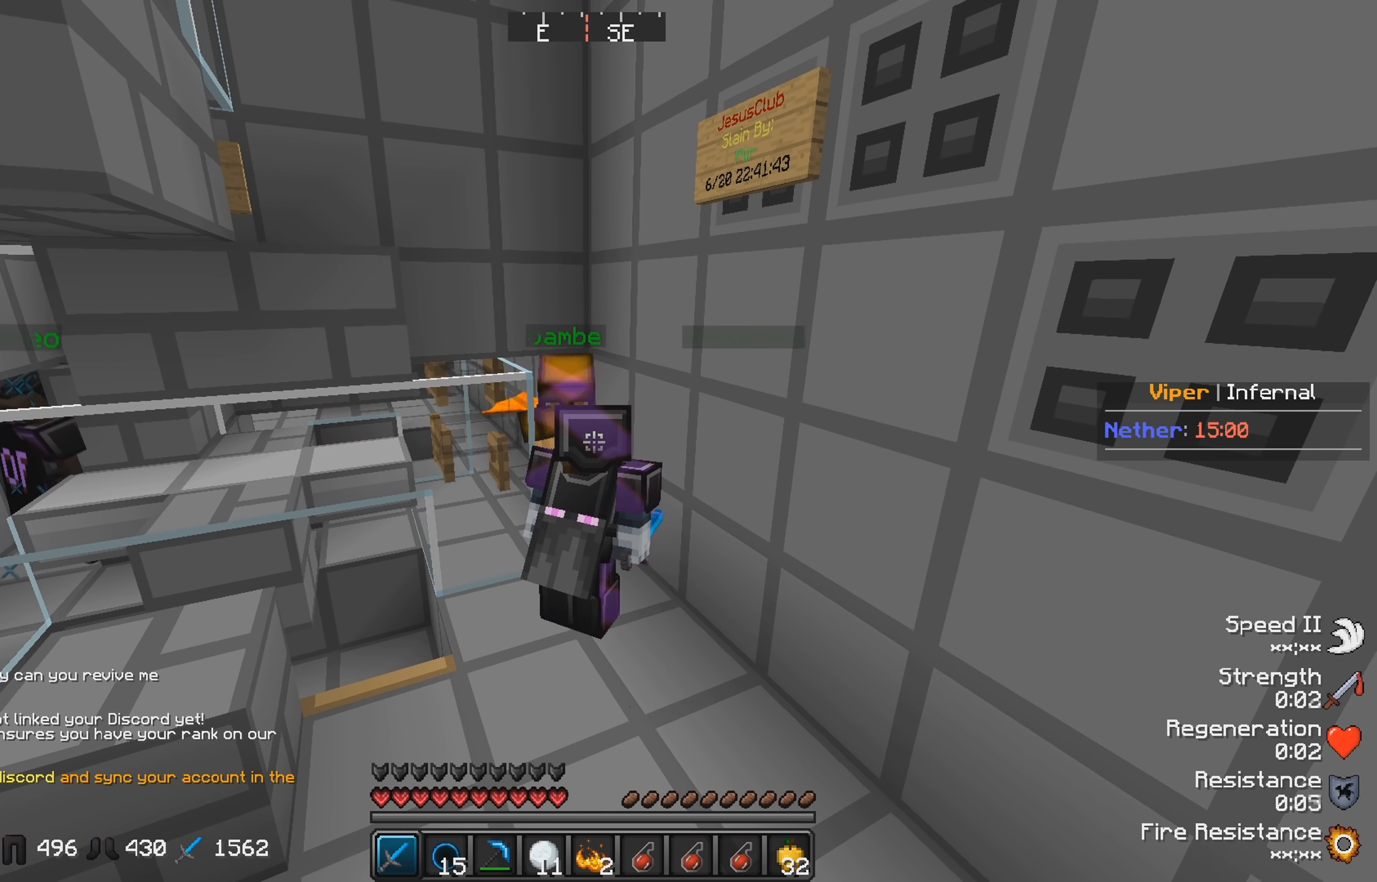
{"keys": [], "events": []}
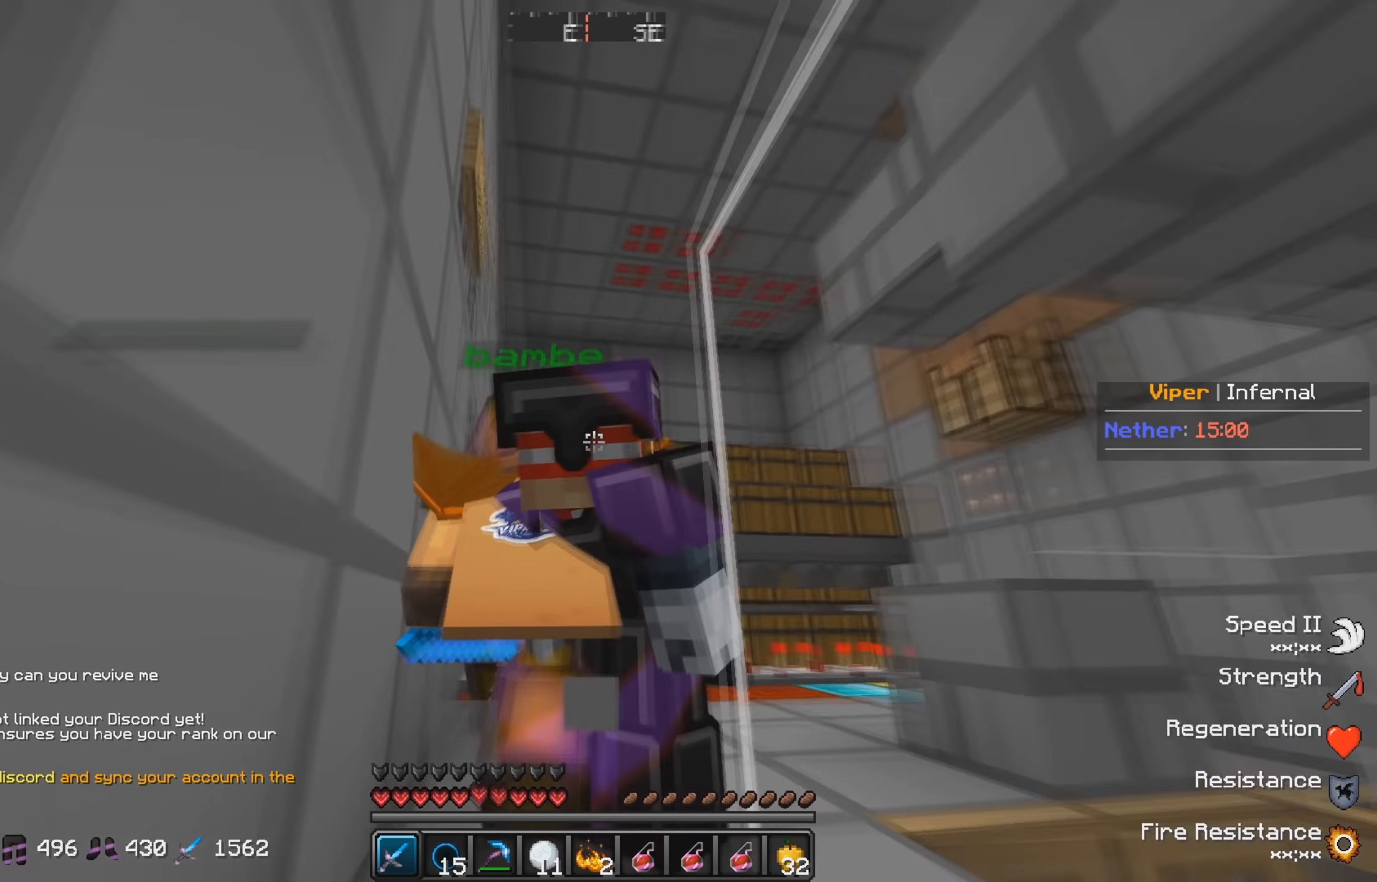
{"keys": ["d", "w"], "events": [[233, "d", "down"], [283, "w", "down"]]}
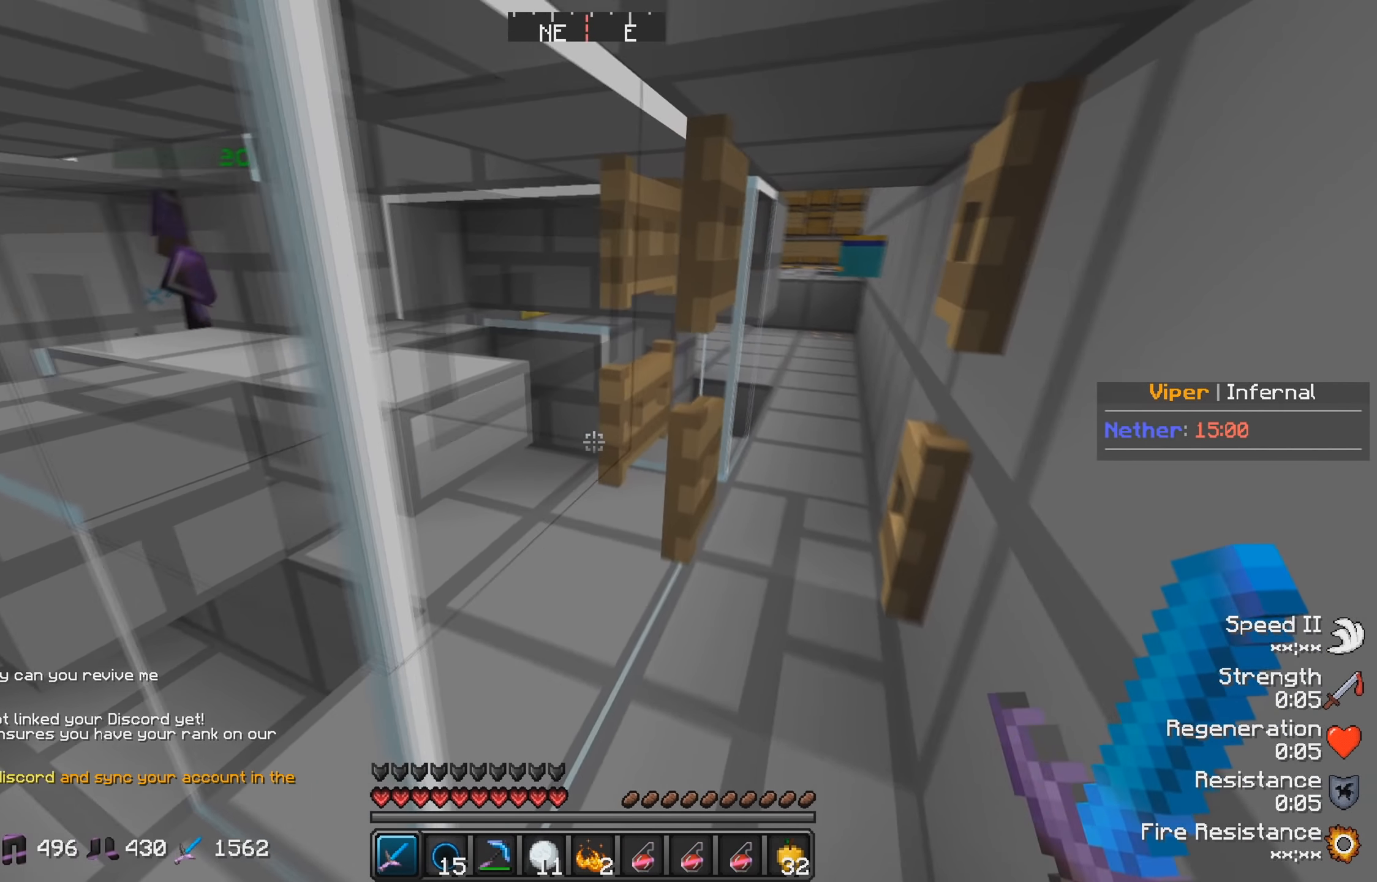
{"keys": ["d", "w"], "events": []}
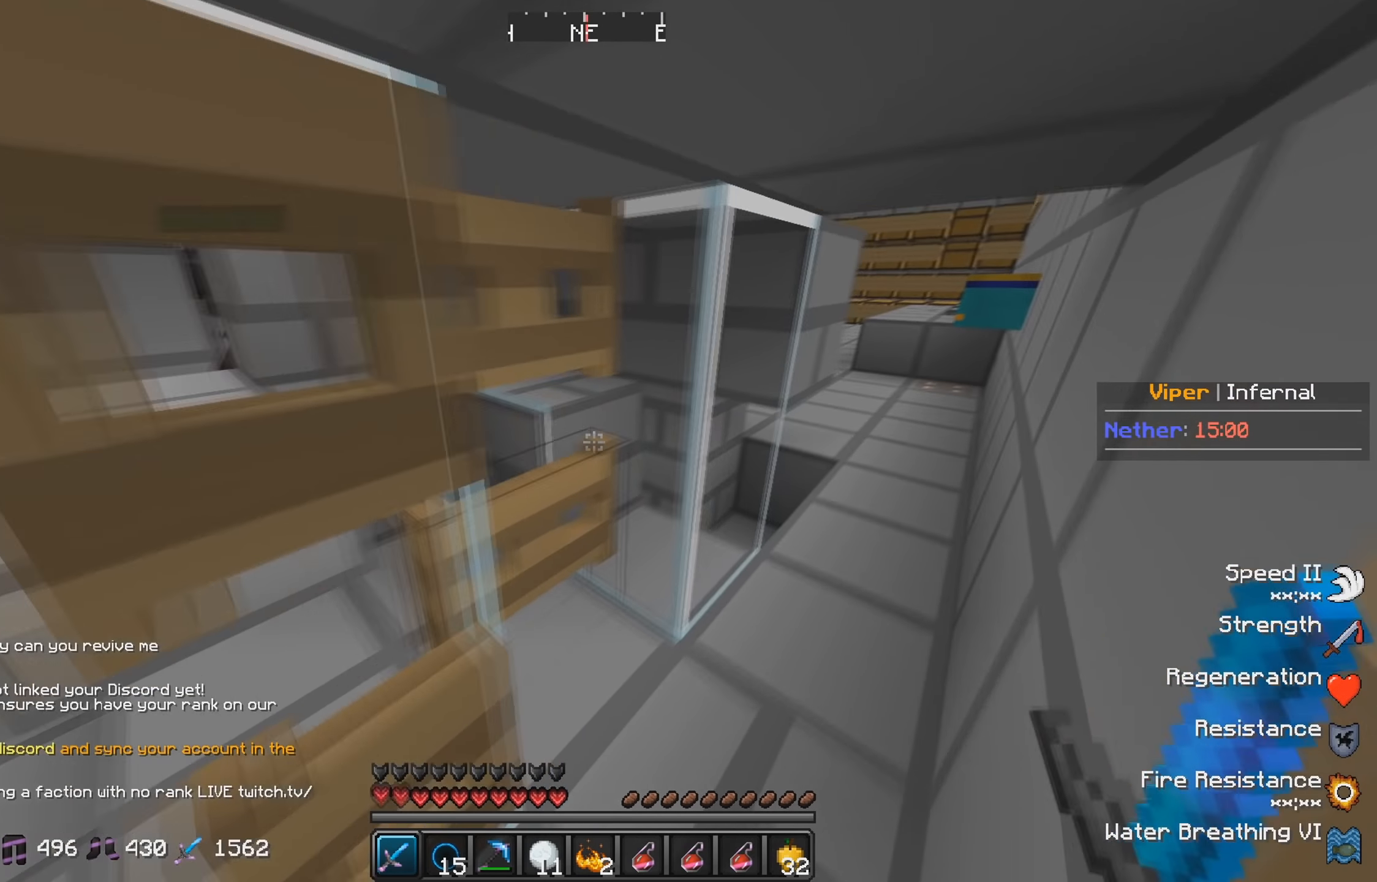
{"keys": ["d", "w"], "events": []}
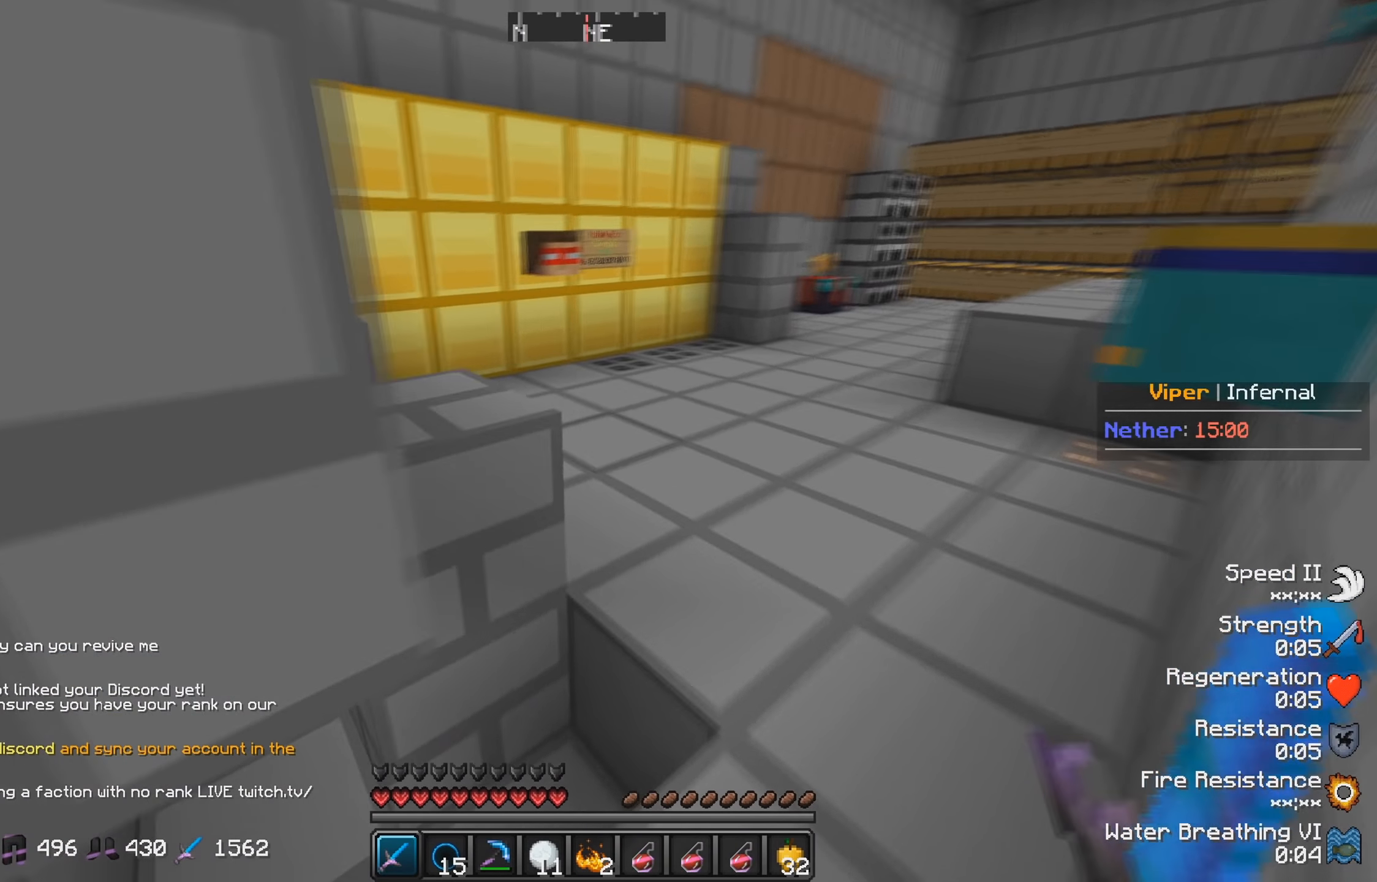
{"keys": ["w"], "events": [[350, "d", "up"]]}
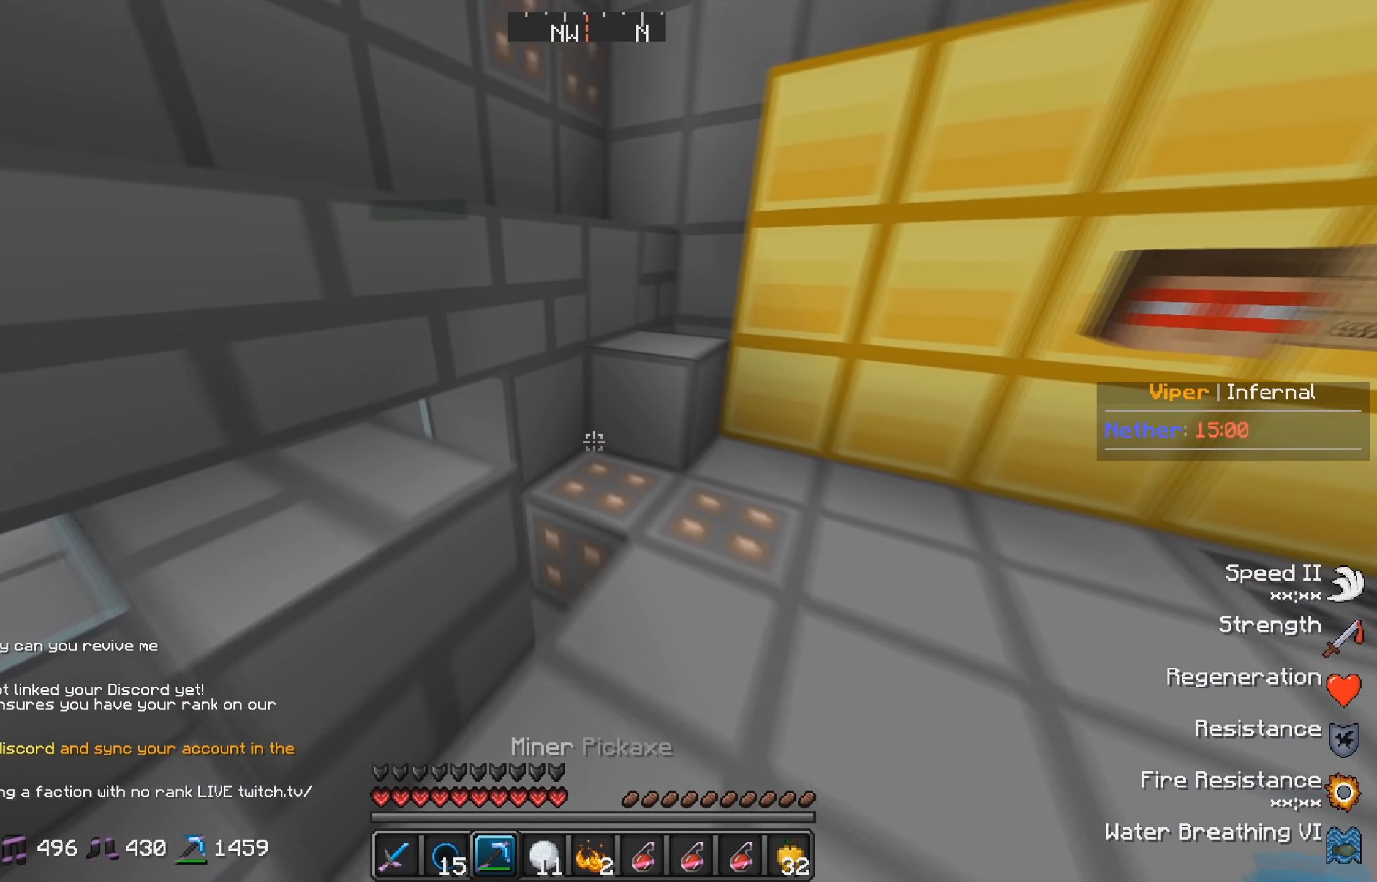
{"keys": ["d"], "events": [[167, "w", "up"], [184, "d", "down"]]}
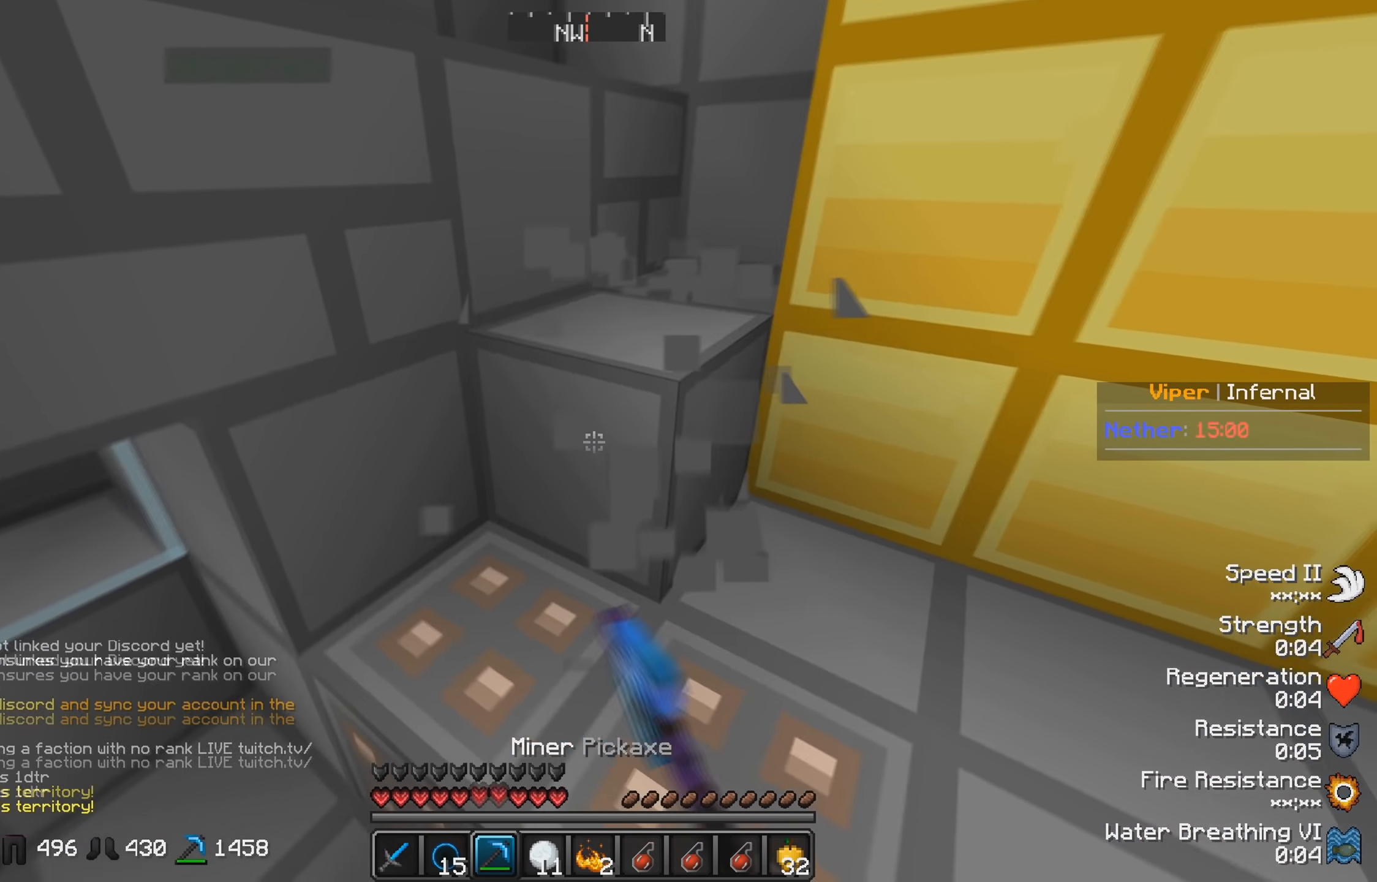
{"keys": ["d", "w"], "events": [[284, "w", "down"]]}
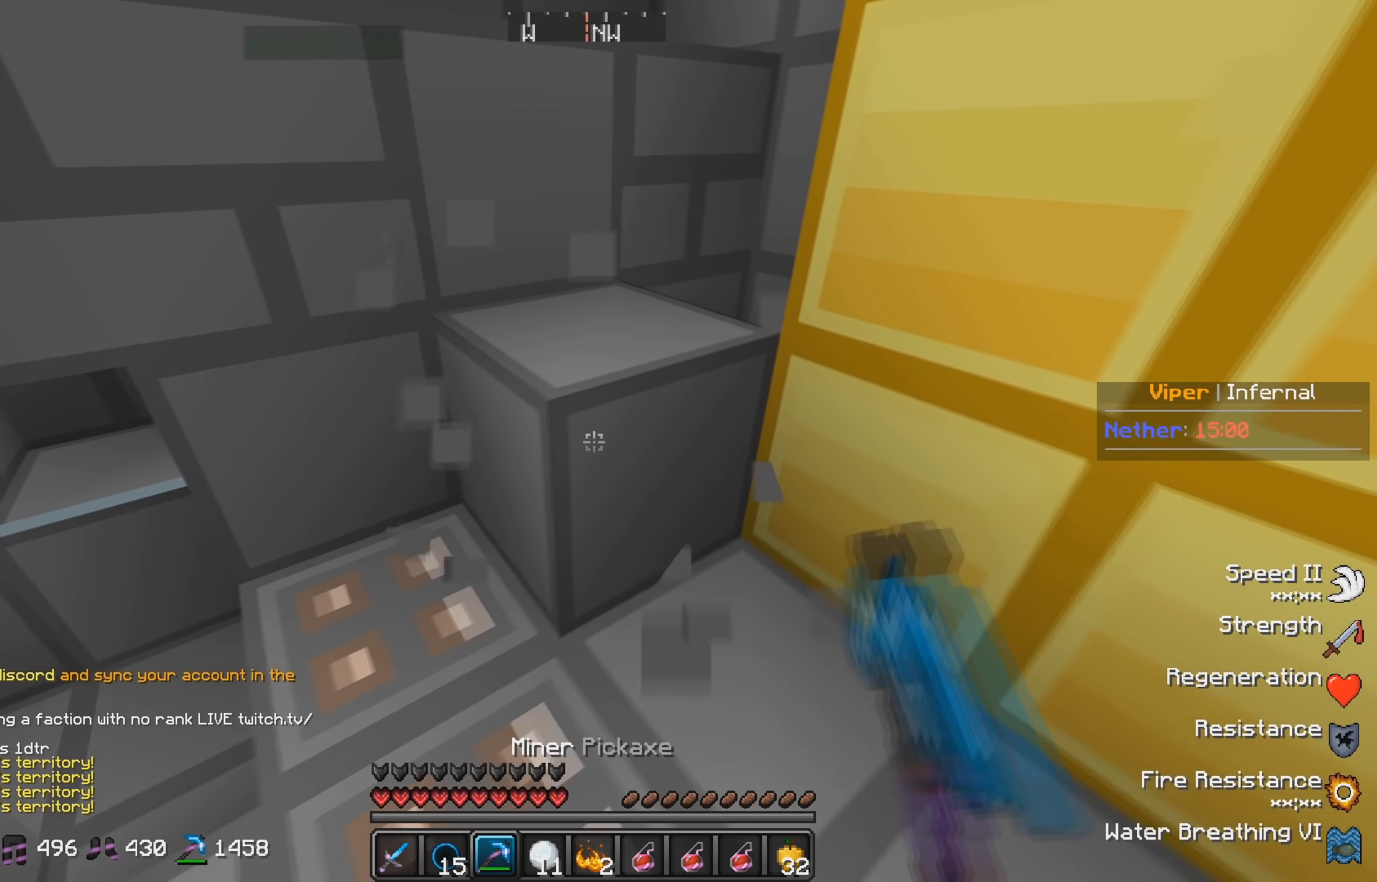
{"keys": ["w"], "events": [[400, "d", "up"]]}
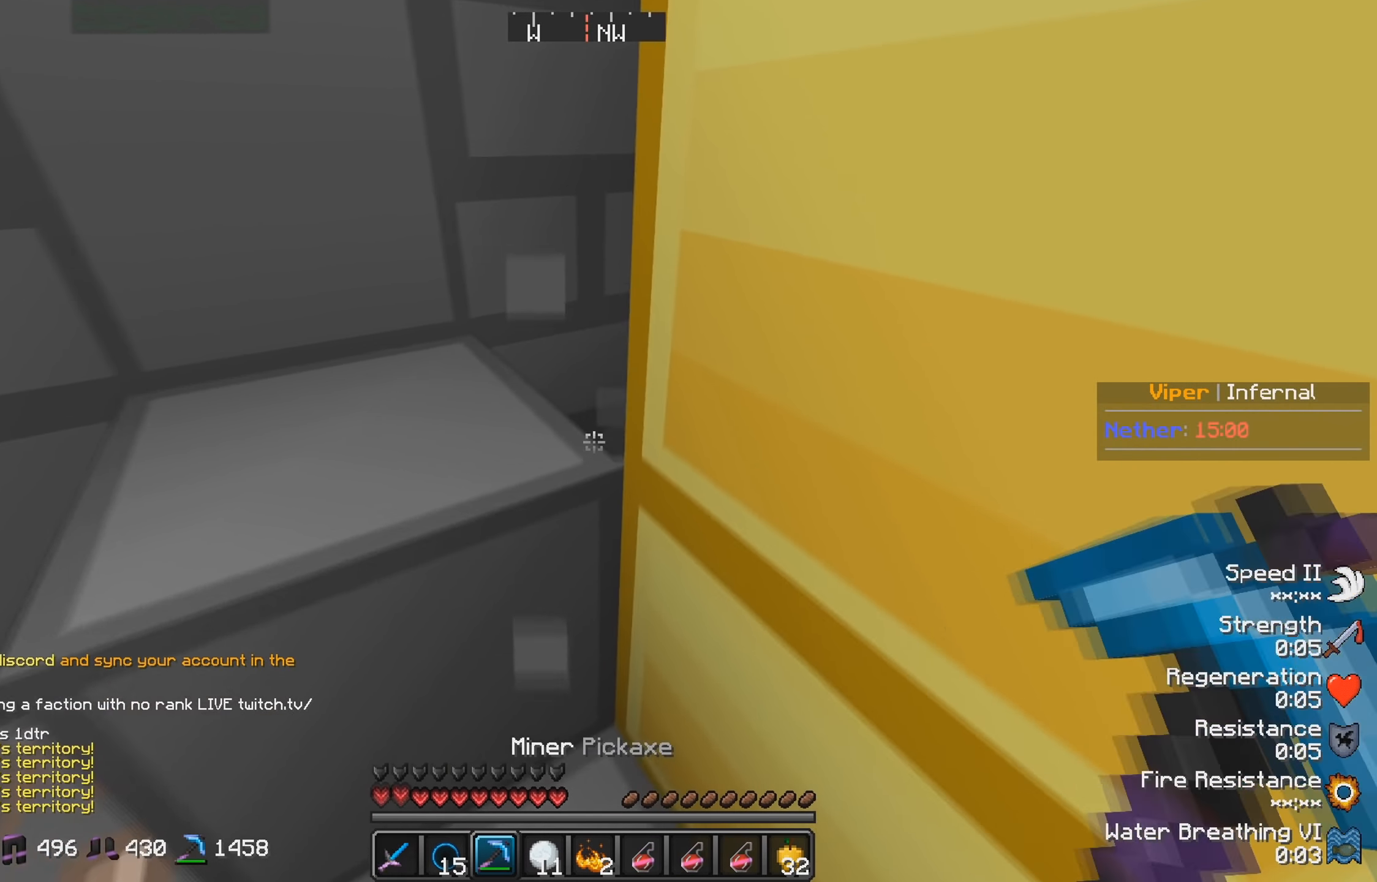
{"keys": ["w"], "events": []}
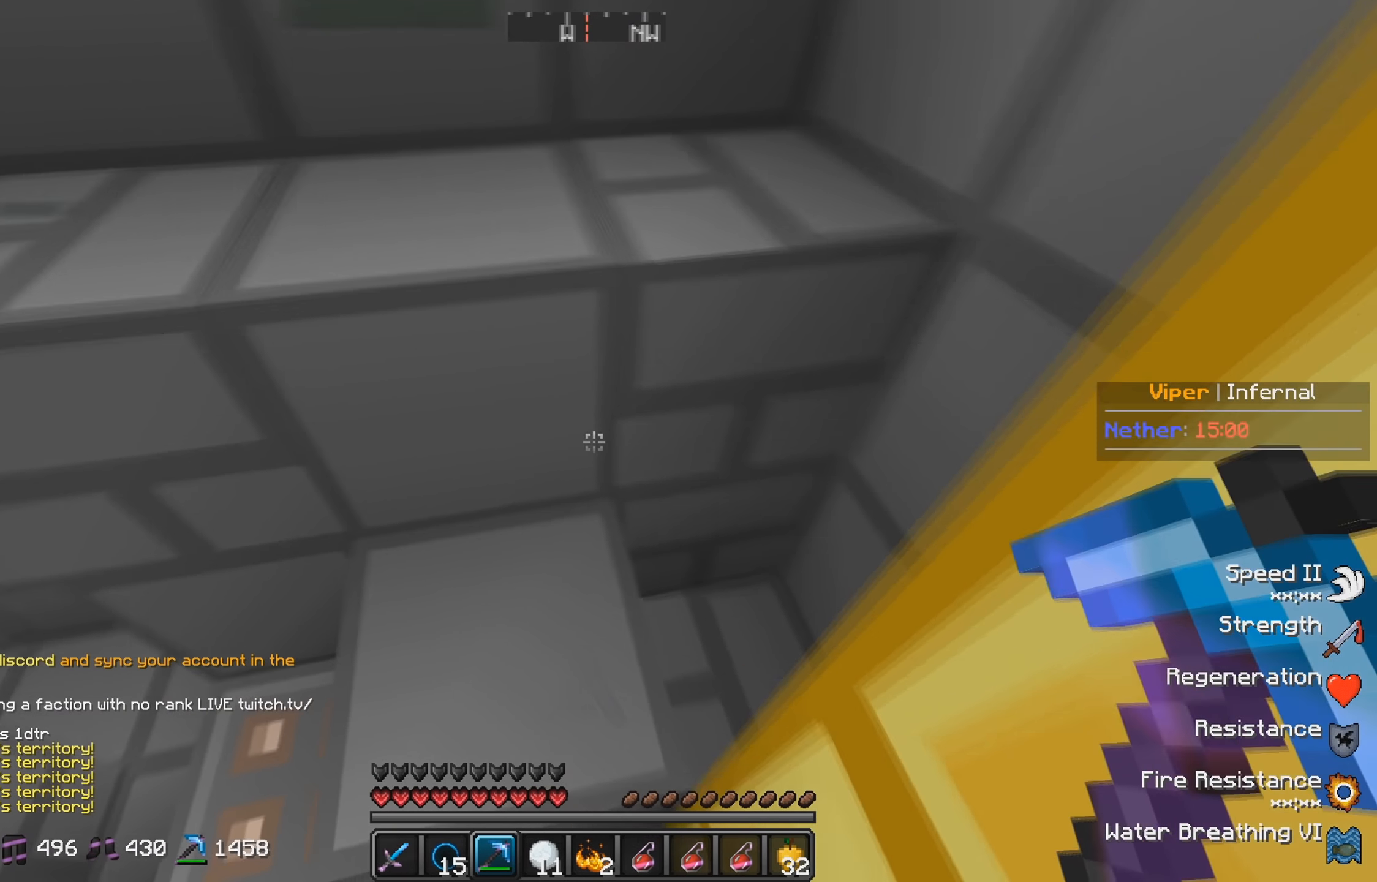
{"keys": [], "events": [[67, "w", "up"]]}
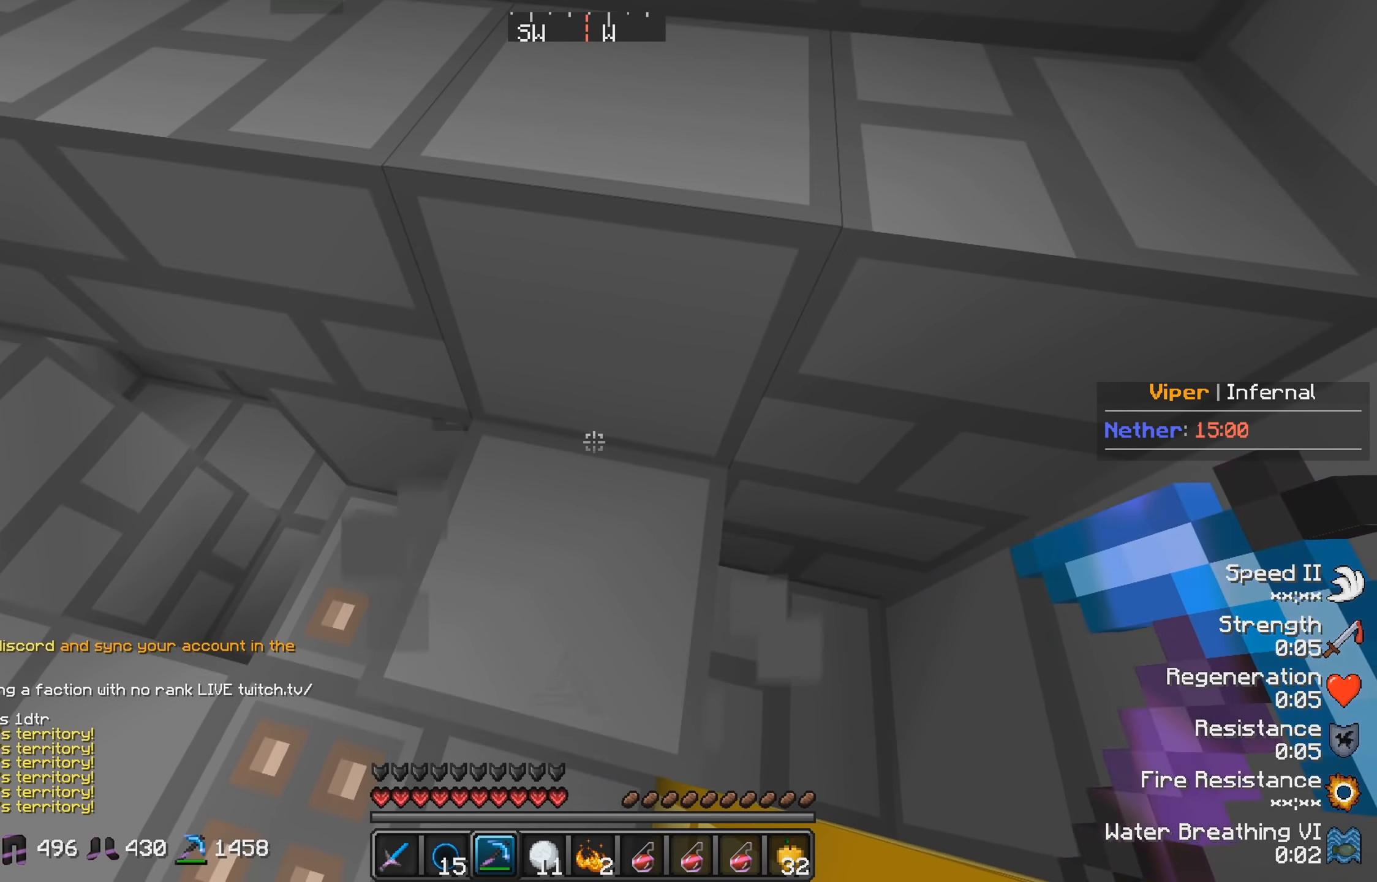
{"keys": ["d"], "events": [[67, "a", "down"], [284, "a", "up"], [467, "d", "down"]]}
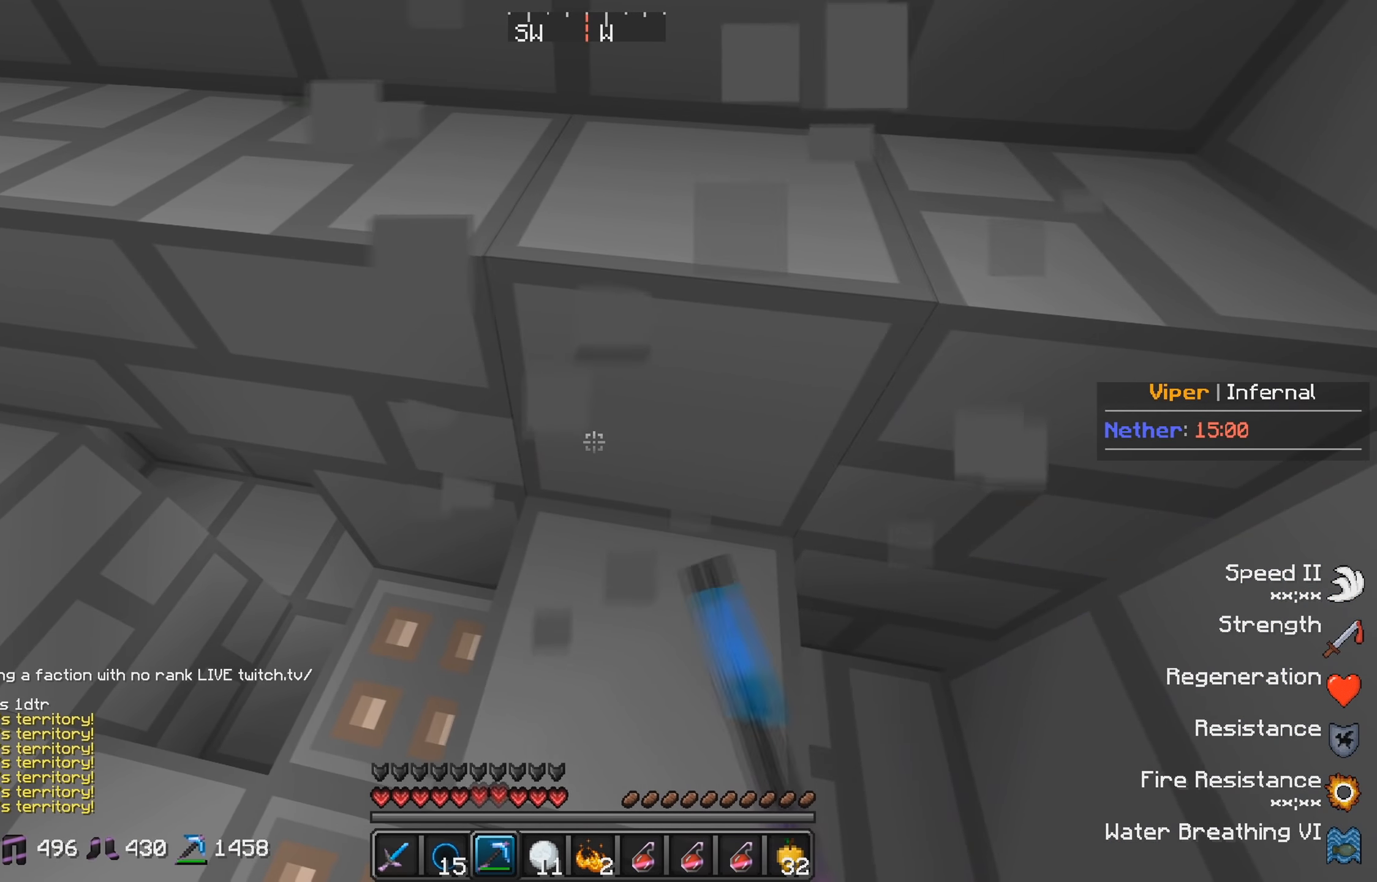
{"keys": [], "events": [[167, "d", "up"]]}
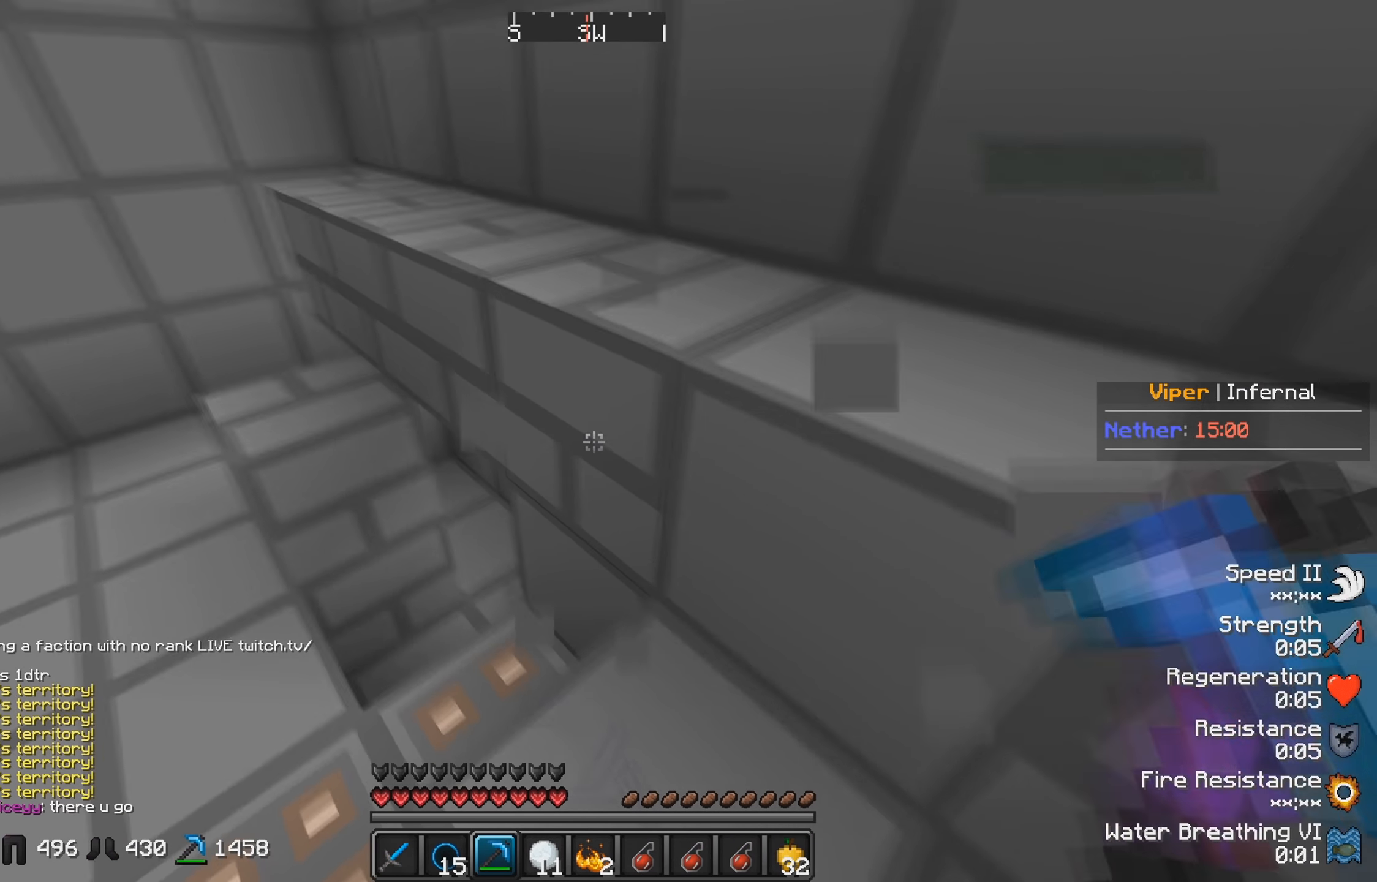
{"keys": [], "events": []}
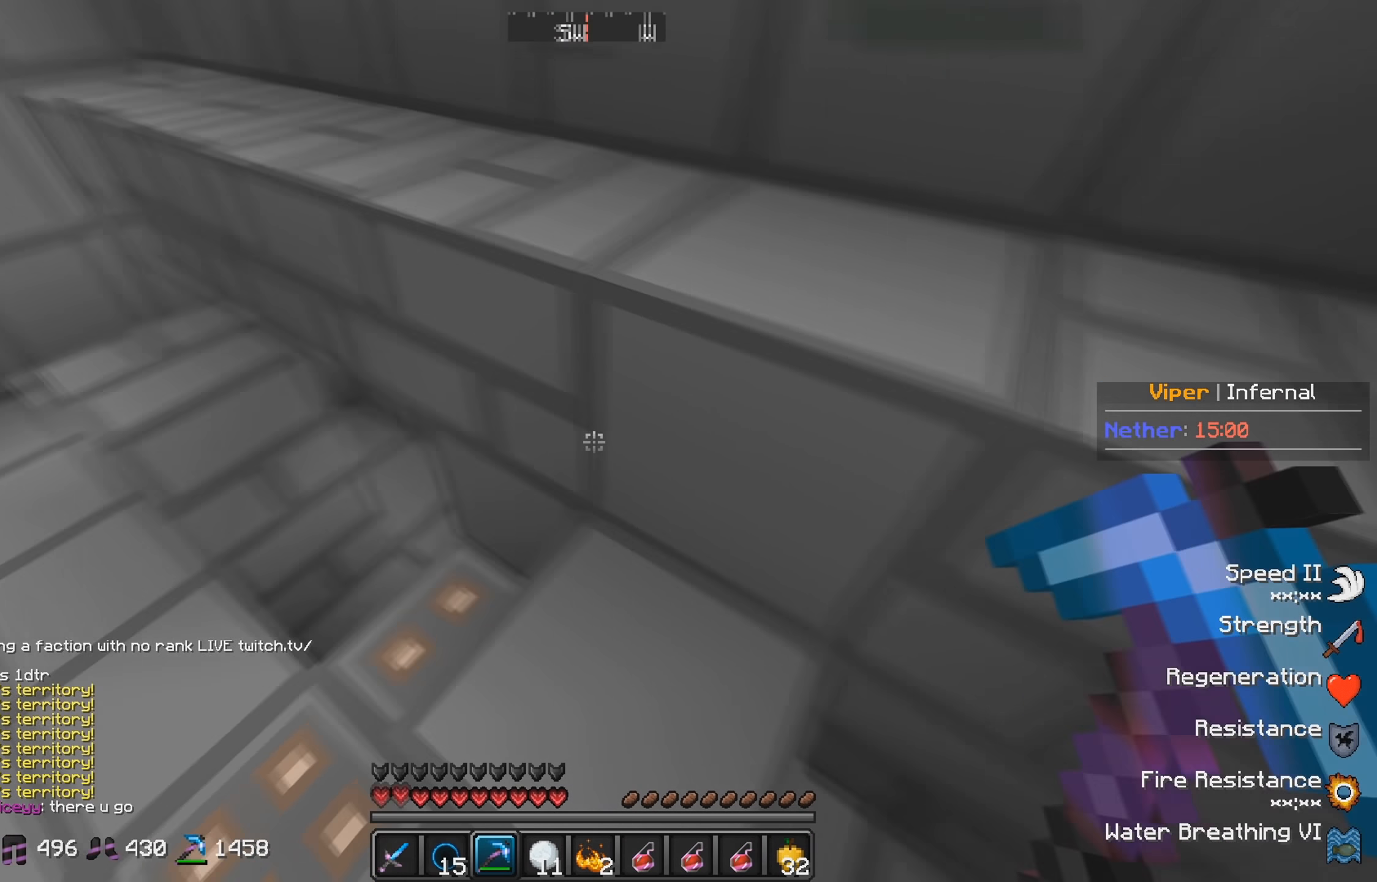
{"keys": ["a"], "events": [[250, "a", "down"]]}
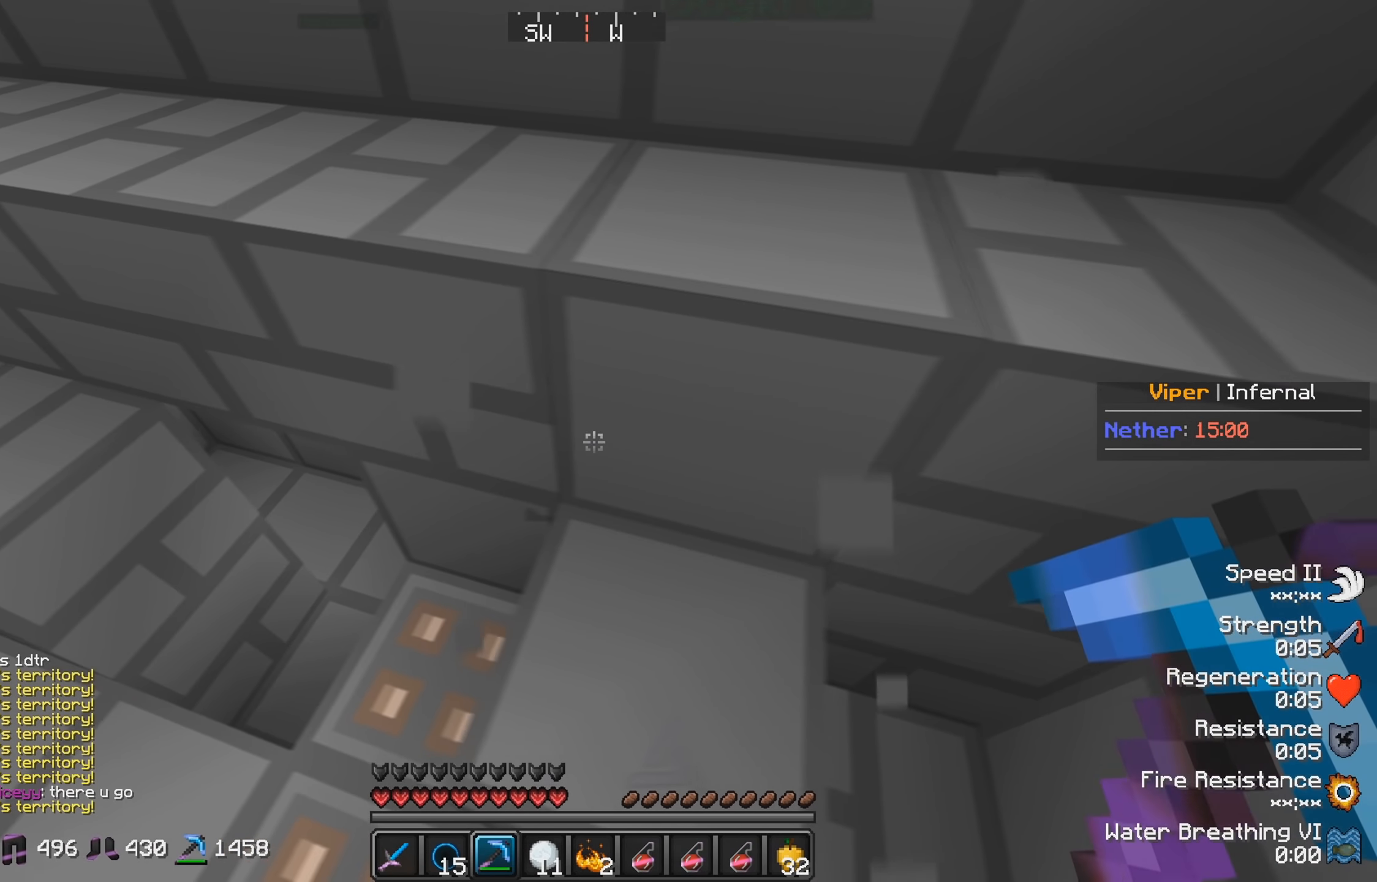
{"keys": ["a"], "events": []}
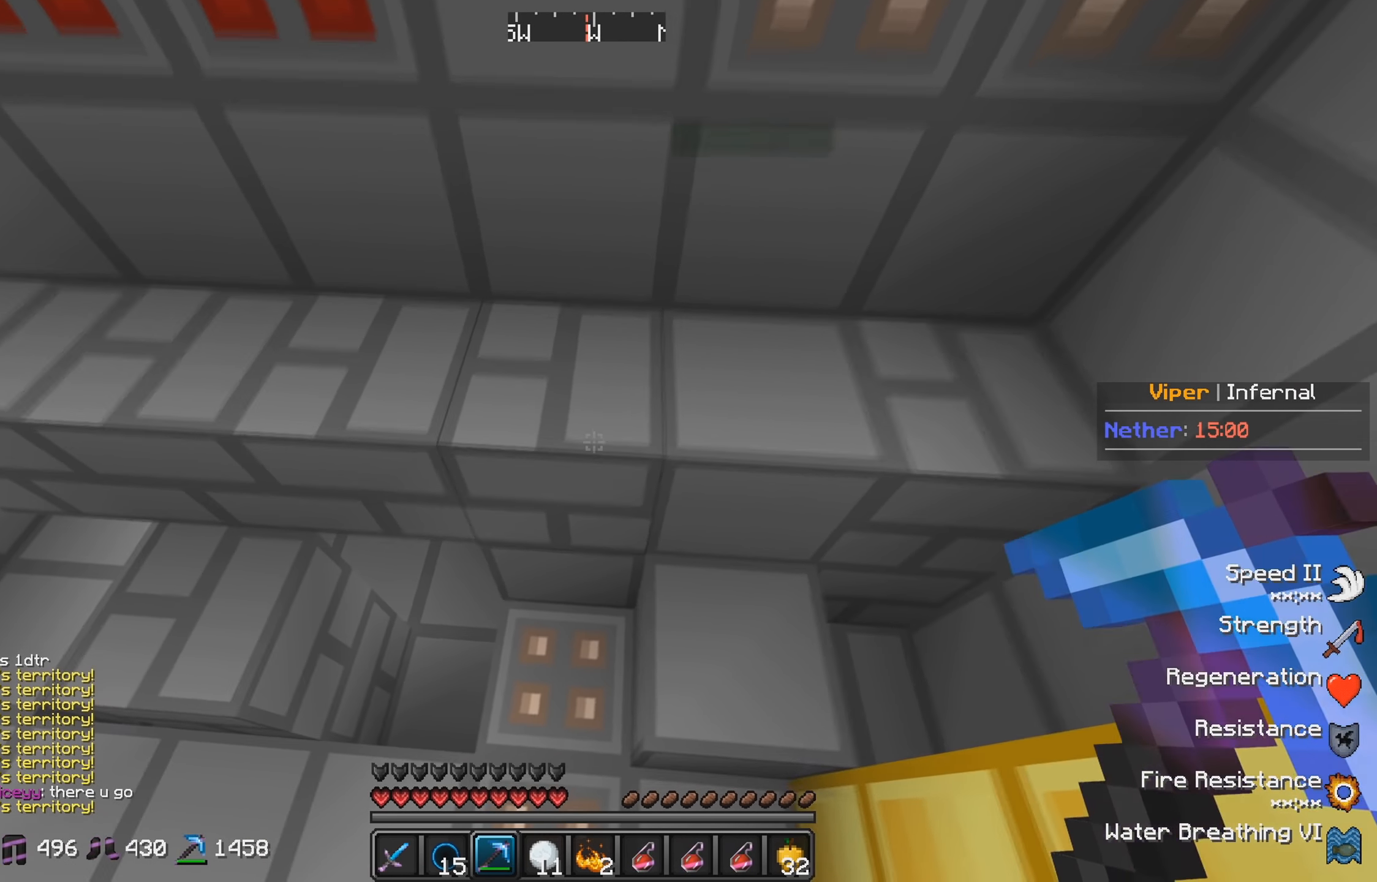
{"keys": [], "events": [[100, "a", "up"]]}
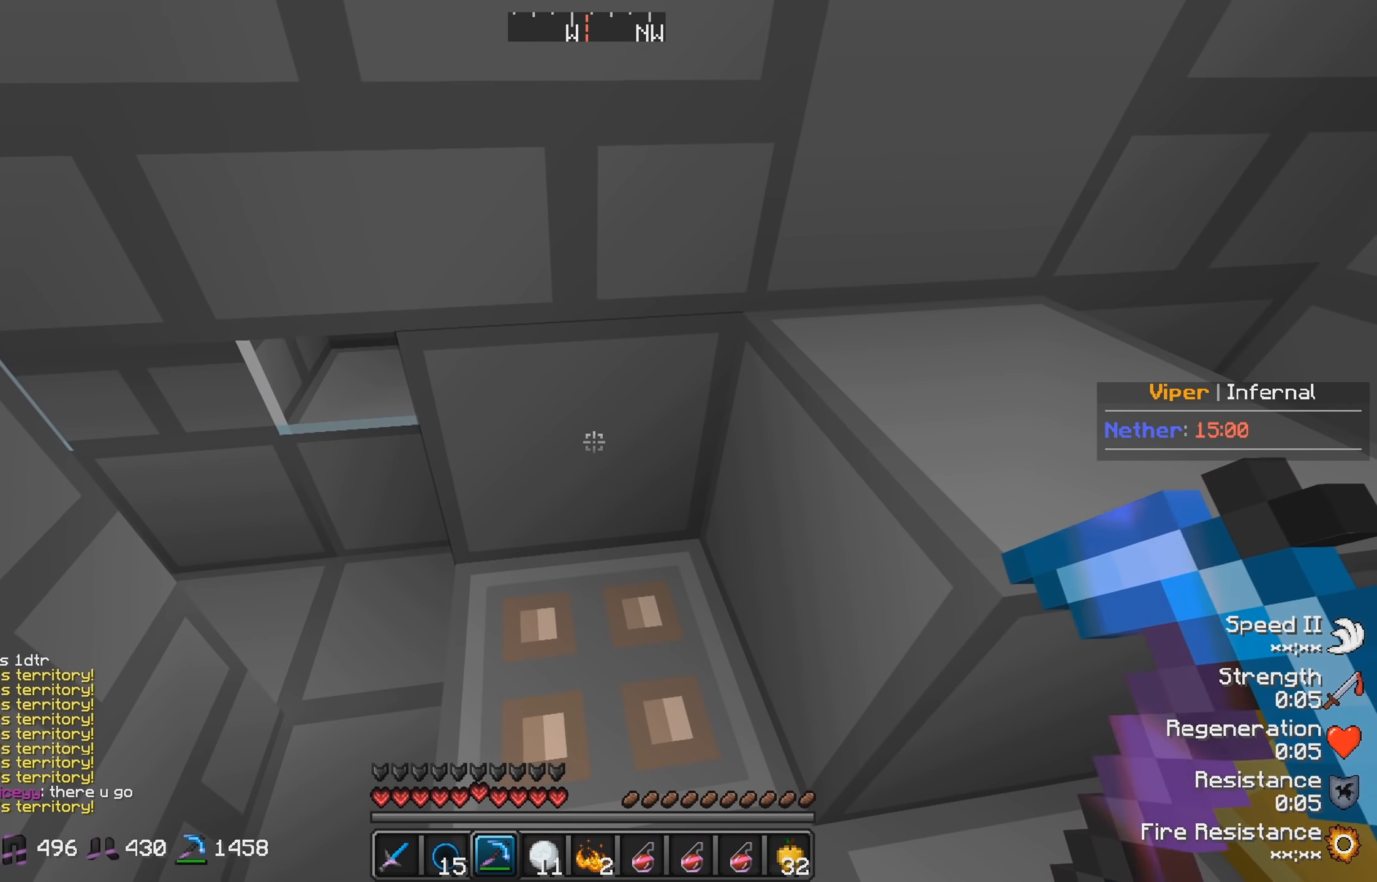
{"keys": ["d"], "events": [[34, "s", "down"], [67, "a", "down"], [317, "a", "up"], [350, "s", "up"], [500, "d", "down"]]}